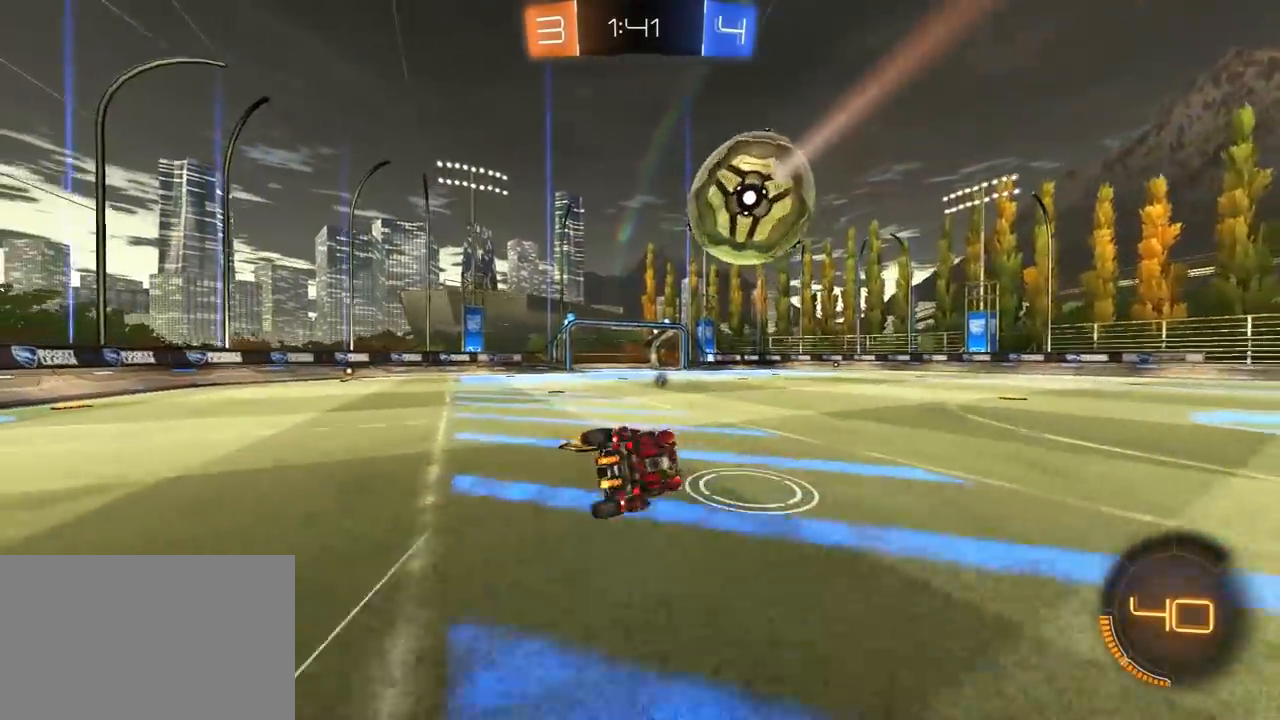
Gameplay with a controller (PlayStation layout); each line is a JSON object with the inputs held at the frame after it (dt_ms = milliseconds from this image to that frame). "events" lists button and stick changes between this image and that frame as [ms after this image, input, new state], when the widget could be followed in between. Not read: R2.
{"dt_ms": 500, "buttons": ["L1"], "left_stick": "right", "right_stick": "center", "events": [[217, "left_stick", "center"], [400, "TRIANGLE", "down"], [417, "left_stick", "right"], [500, "L1", "down"], [500, "TRIANGLE", "up"]]}
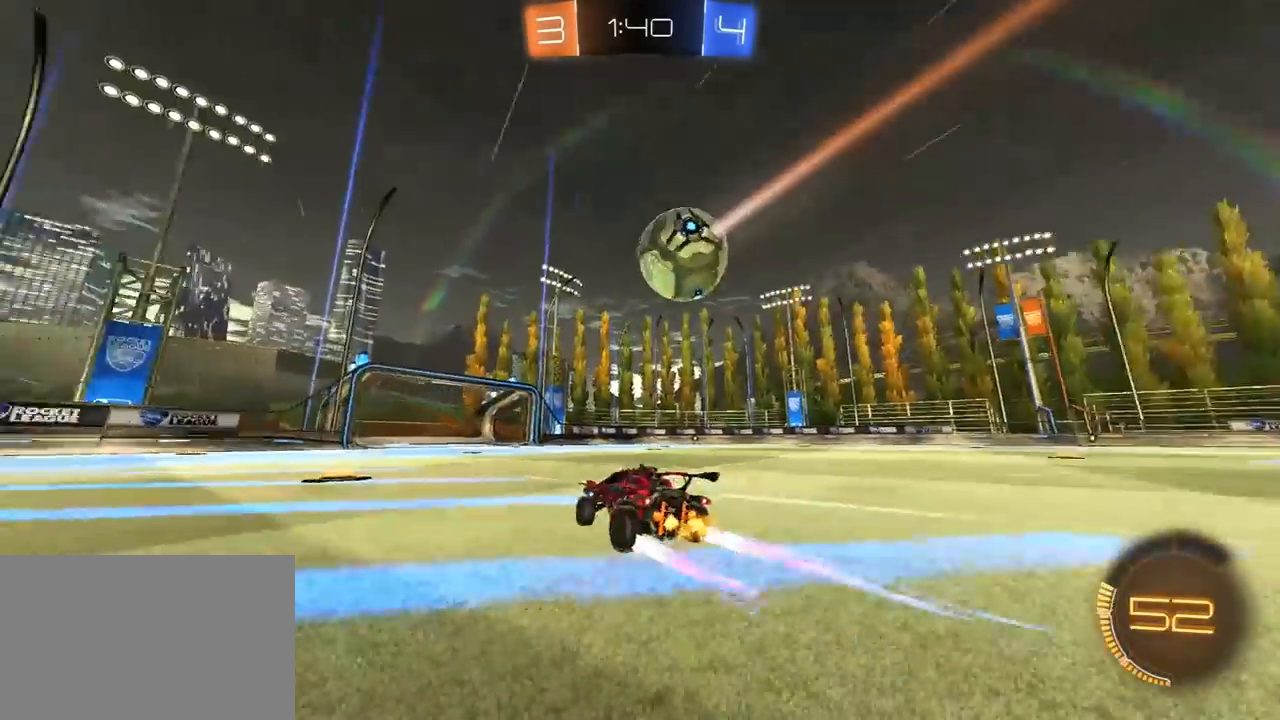
{"dt_ms": 500, "buttons": ["CROSS", "R1"], "left_stick": "right", "right_stick": "center", "events": [[83, "L1", "up"], [83, "R1", "down"], [500, "CROSS", "down"]]}
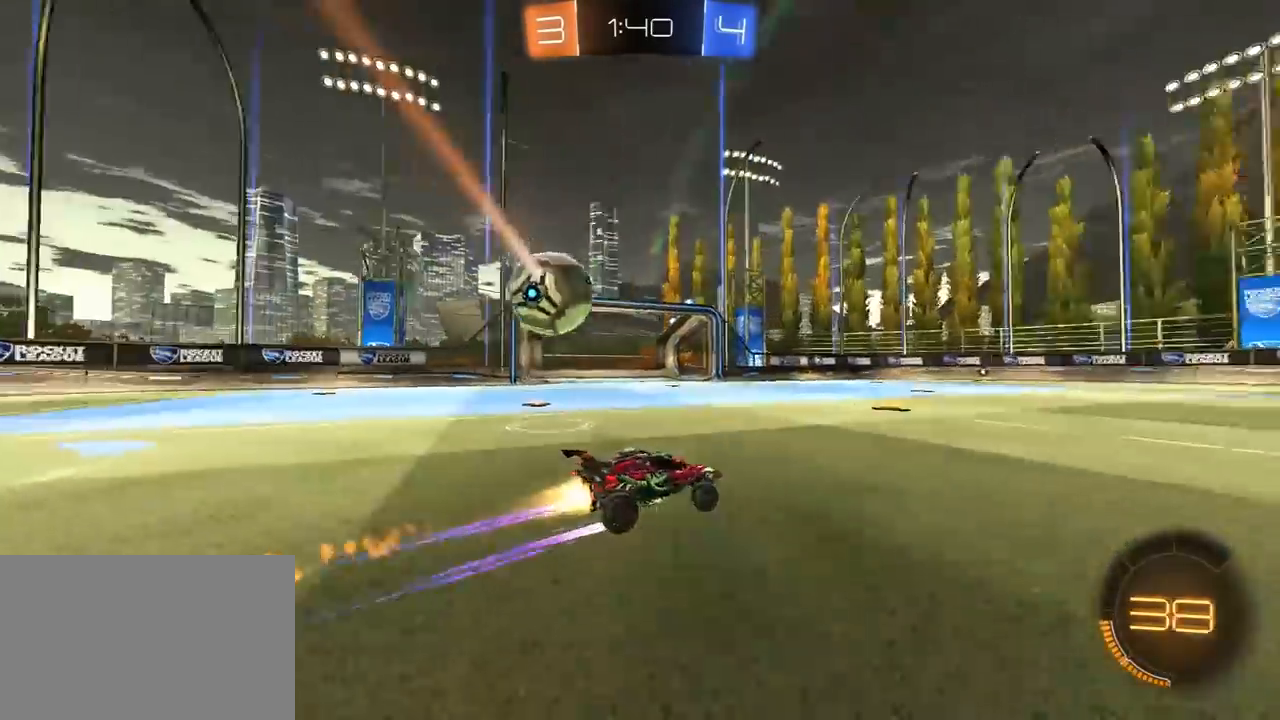
{"dt_ms": 1000, "buttons": [], "left_stick": "right", "right_stick": "center", "events": [[50, "L1", "down"], [67, "CROSS", "up"], [67, "L3", "down"], [117, "CROSS", "down"], [150, "TRIANGLE", "down"], [183, "CROSS", "up"], [300, "TRIANGLE", "up"], [417, "L3", "up"], [417, "R1", "up"], [550, "left_stick", "up-right"], [767, "L1", "up"], [817, "left_stick", "center"], [917, "left_stick", "right"]]}
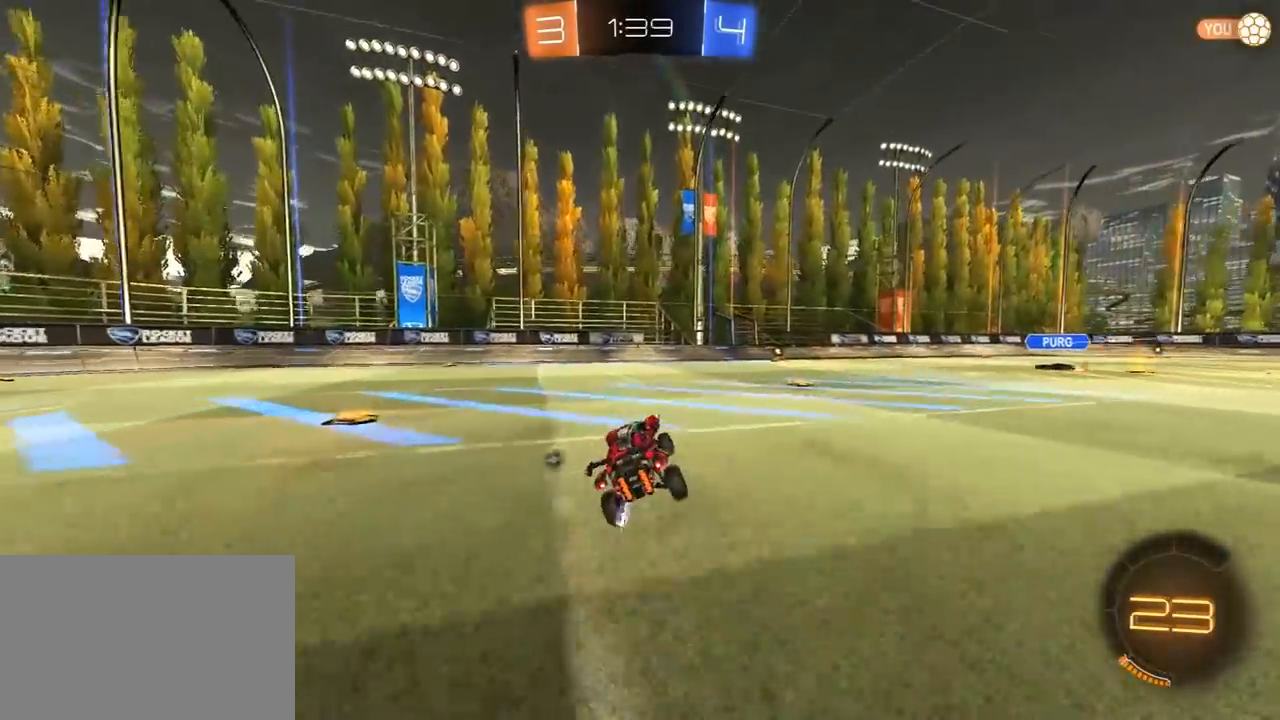
{"dt_ms": 500, "buttons": [], "left_stick": "right", "right_stick": "center", "events": [[150, "R1", "down"], [333, "R1", "up"]]}
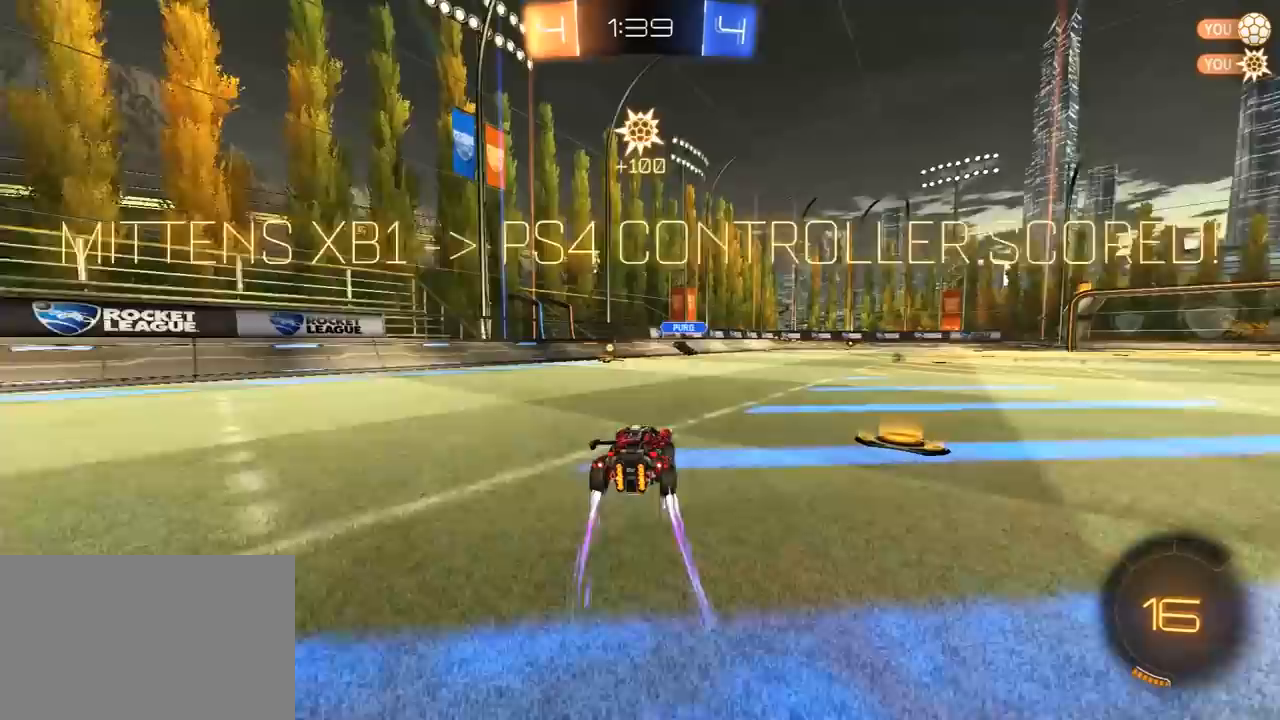
{"dt_ms": 500, "buttons": ["L1"], "left_stick": "right", "right_stick": "center", "events": [[133, "left_stick", "center"], [417, "left_stick", "right"], [500, "L1", "down"]]}
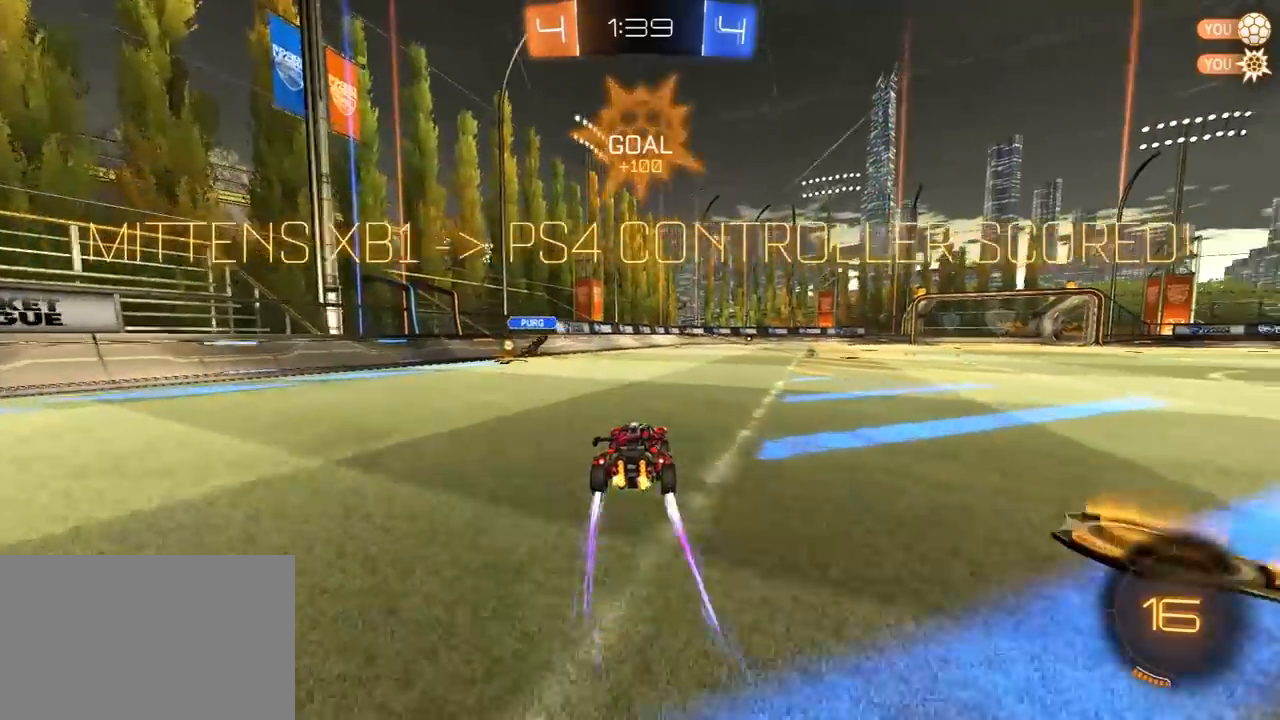
{"dt_ms": 500, "buttons": ["R1"], "left_stick": "up", "right_stick": "center", "events": [[100, "L1", "up"], [133, "R1", "down"], [483, "CROSS", "down"], [483, "left_stick", "up"], [500, "CROSS", "up"]]}
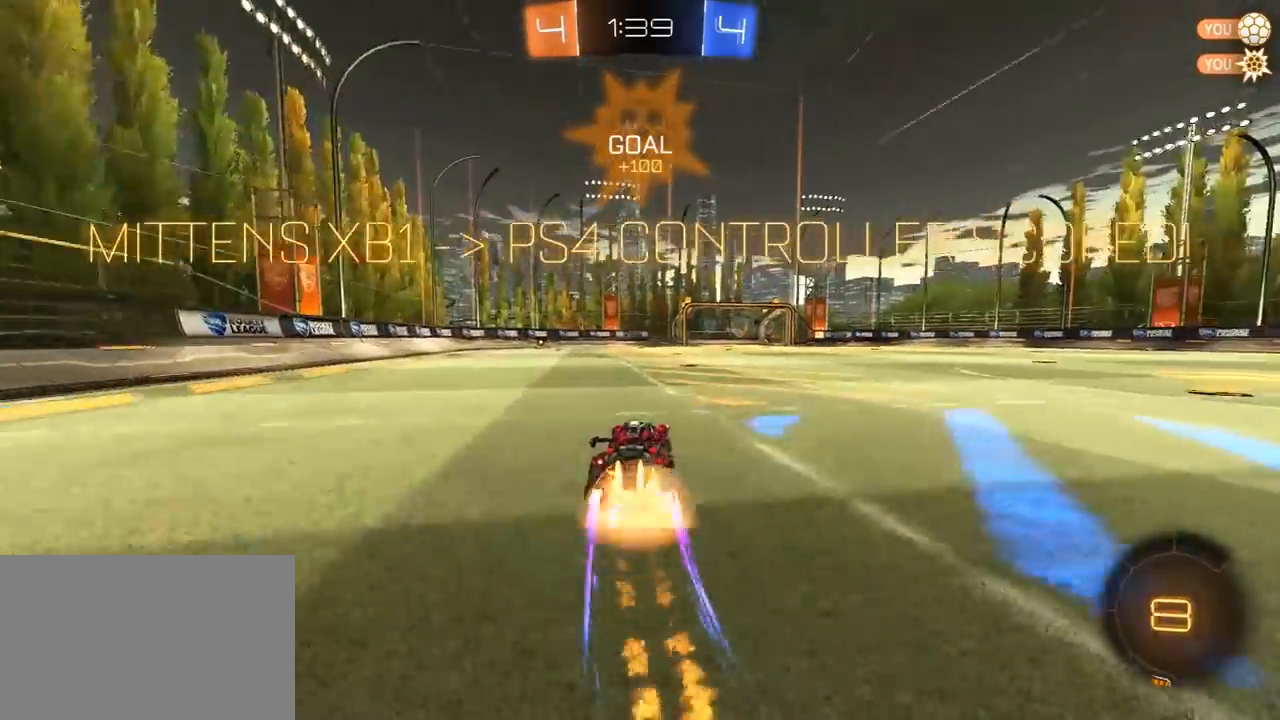
{"dt_ms": 500, "buttons": ["L1"], "left_stick": "up-left", "right_stick": "center", "events": [[33, "left_stick", "left"], [83, "CROSS", "down"], [83, "L1", "down"], [100, "L3", "down"], [117, "left_stick", "up-left"], [167, "CROSS", "up"], [250, "R1", "up"], [283, "L3", "up"]]}
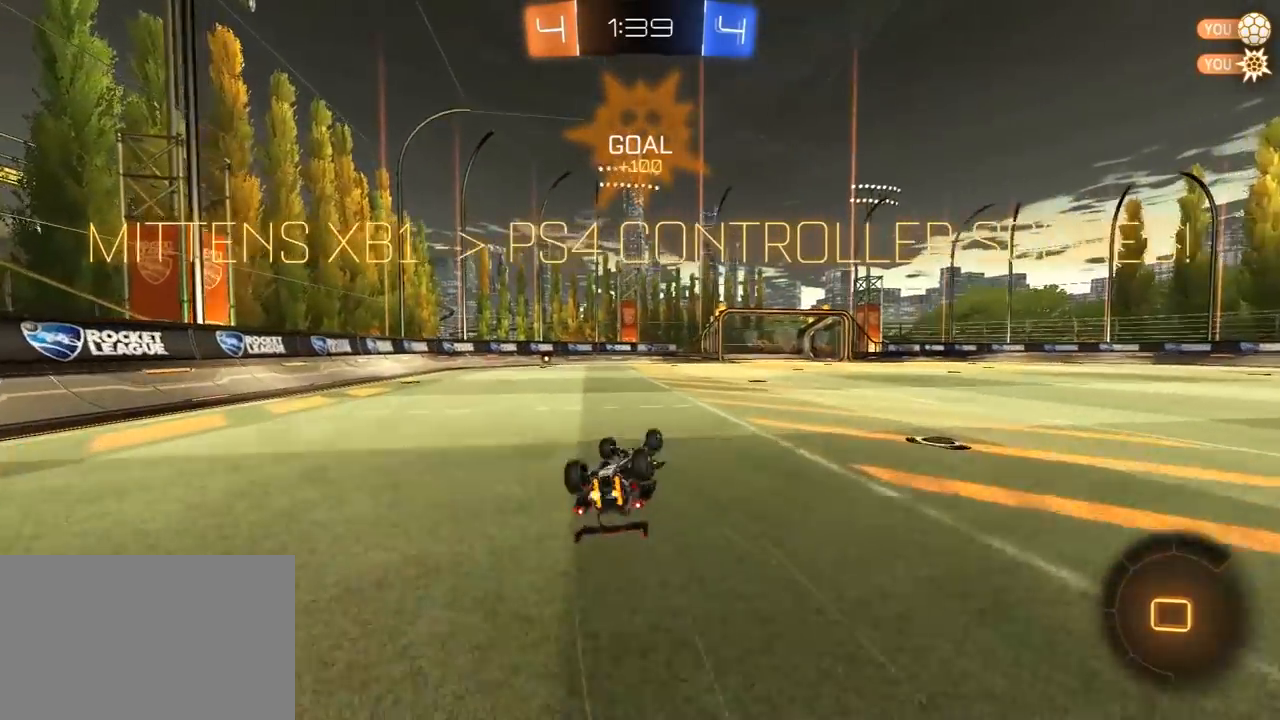
{"dt_ms": 500, "buttons": [], "left_stick": "center", "right_stick": "center", "events": [[183, "L1", "up"], [383, "left_stick", "center"]]}
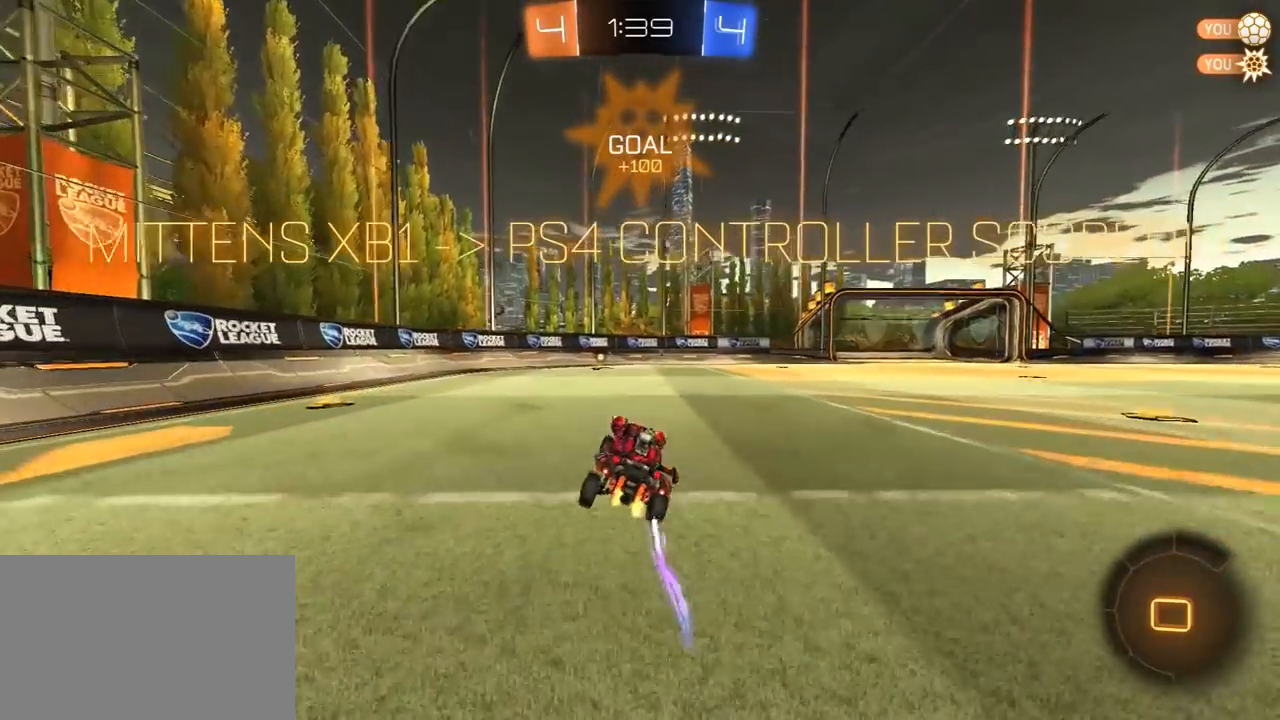
{"dt_ms": 500, "buttons": ["L1", "L3"], "left_stick": "up-left", "right_stick": "center", "events": [[50, "left_stick", "up-right"], [250, "CROSS", "down"], [333, "CROSS", "up"], [333, "left_stick", "up-left"], [383, "L1", "down"], [383, "L3", "down"], [400, "CROSS", "down"], [467, "CROSS", "up"]]}
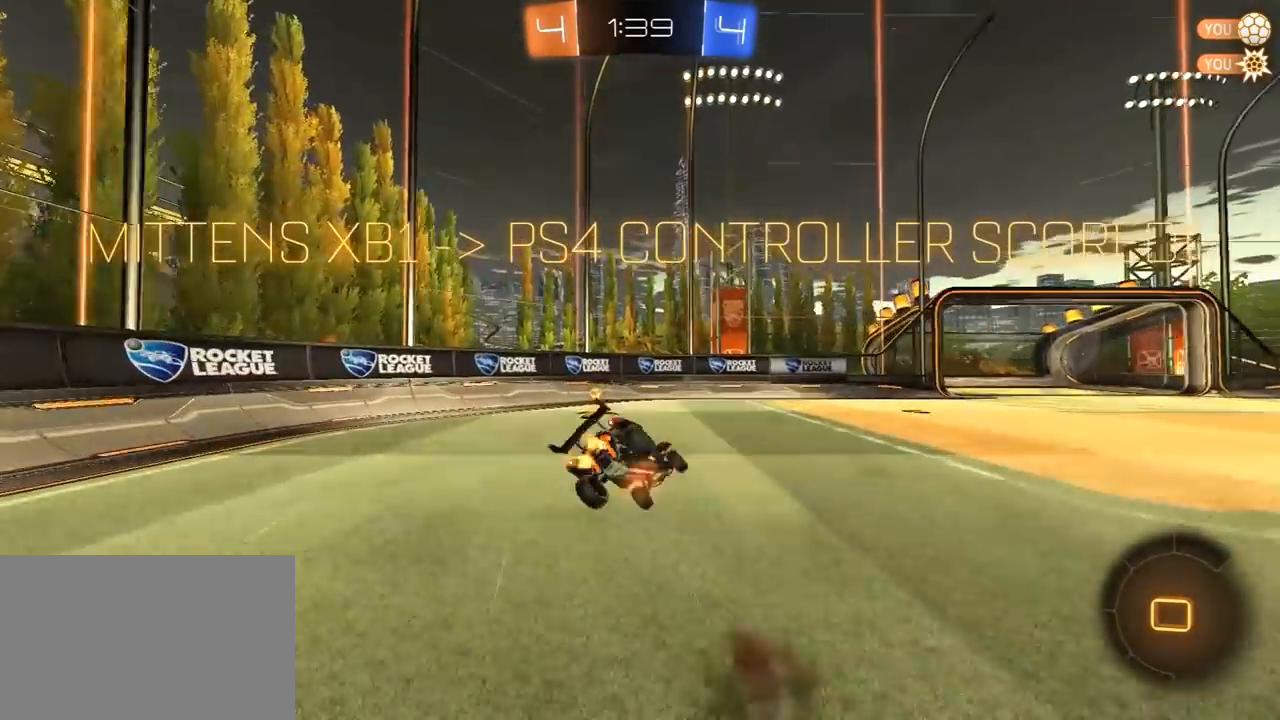
{"dt_ms": 500, "buttons": [], "left_stick": "center", "right_stick": "center", "events": [[17, "left_stick", "left"], [150, "L3", "up"], [300, "L1", "up"], [300, "left_stick", "up-left"], [450, "left_stick", "center"]]}
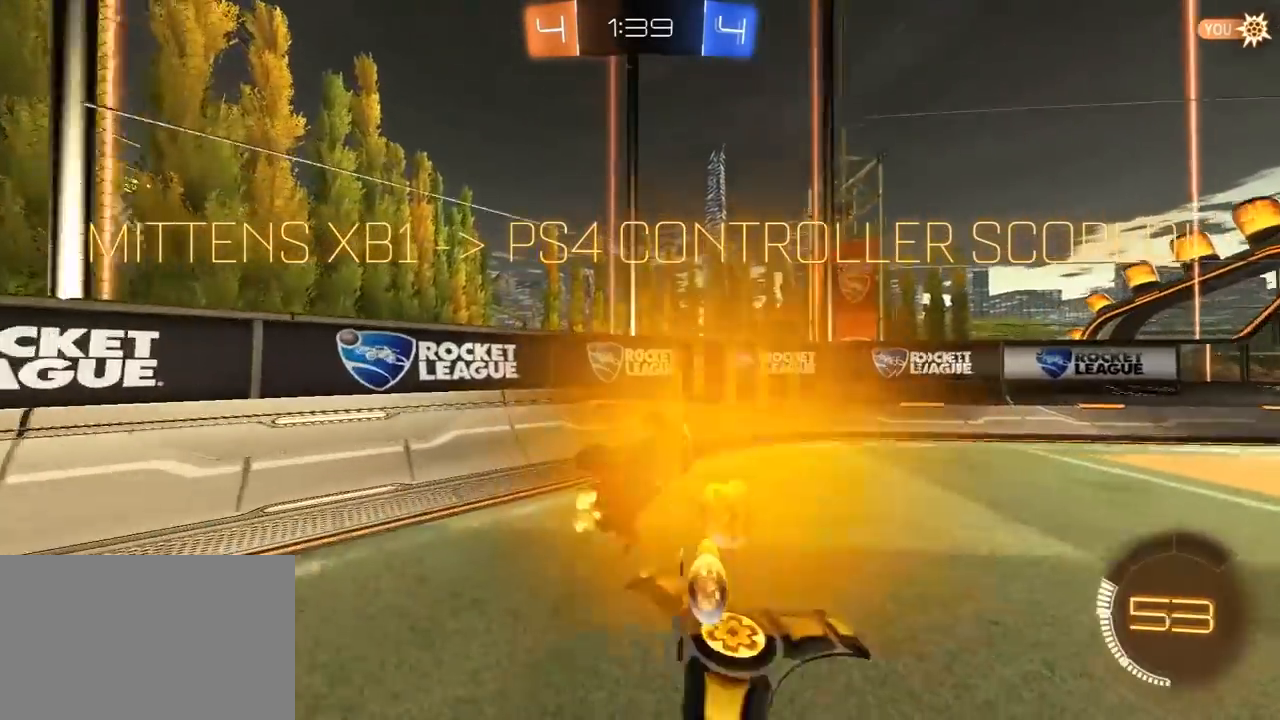
{"dt_ms": 500, "buttons": ["CROSS"], "left_stick": "center", "right_stick": "center", "events": [[233, "CROSS", "down"], [333, "CROSS", "up"], [433, "CROSS", "down"]]}
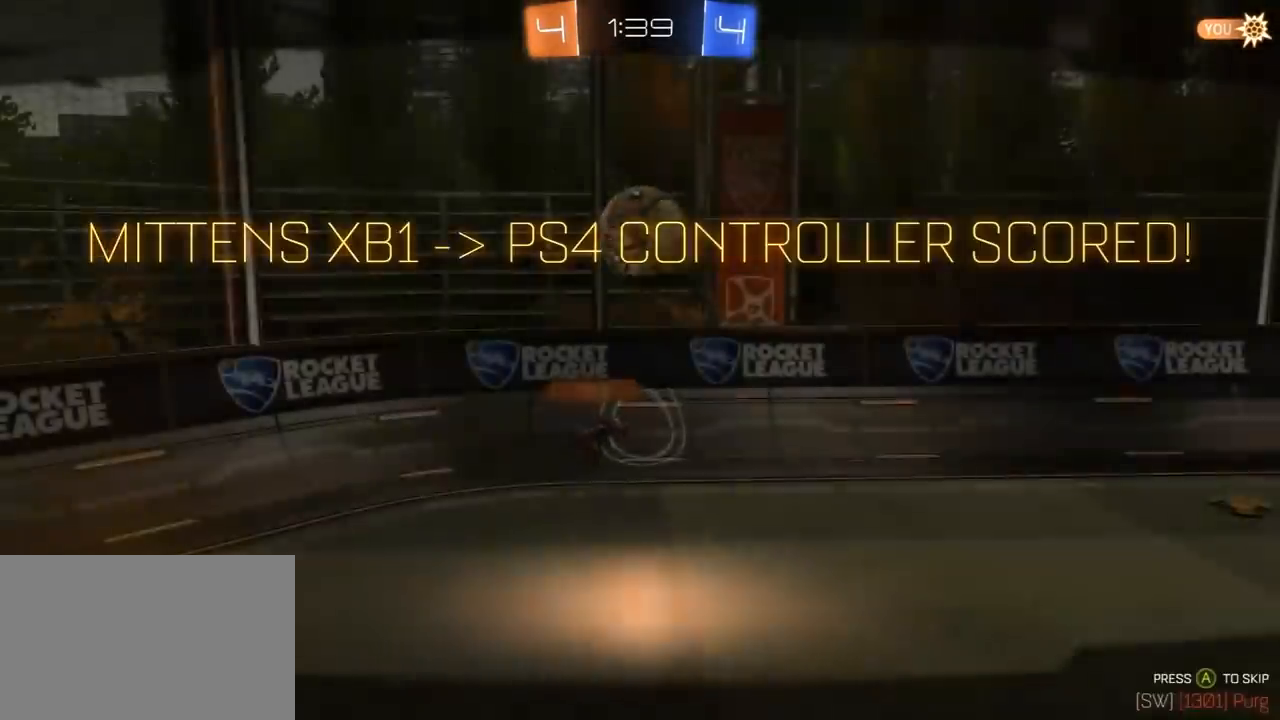
{"dt_ms": 500, "buttons": [], "left_stick": "center", "right_stick": "center", "events": [[33, "CROSS", "up"], [100, "CROSS", "down"], [183, "CROSS", "up"], [267, "CROSS", "down"], [367, "CROSS", "up"]]}
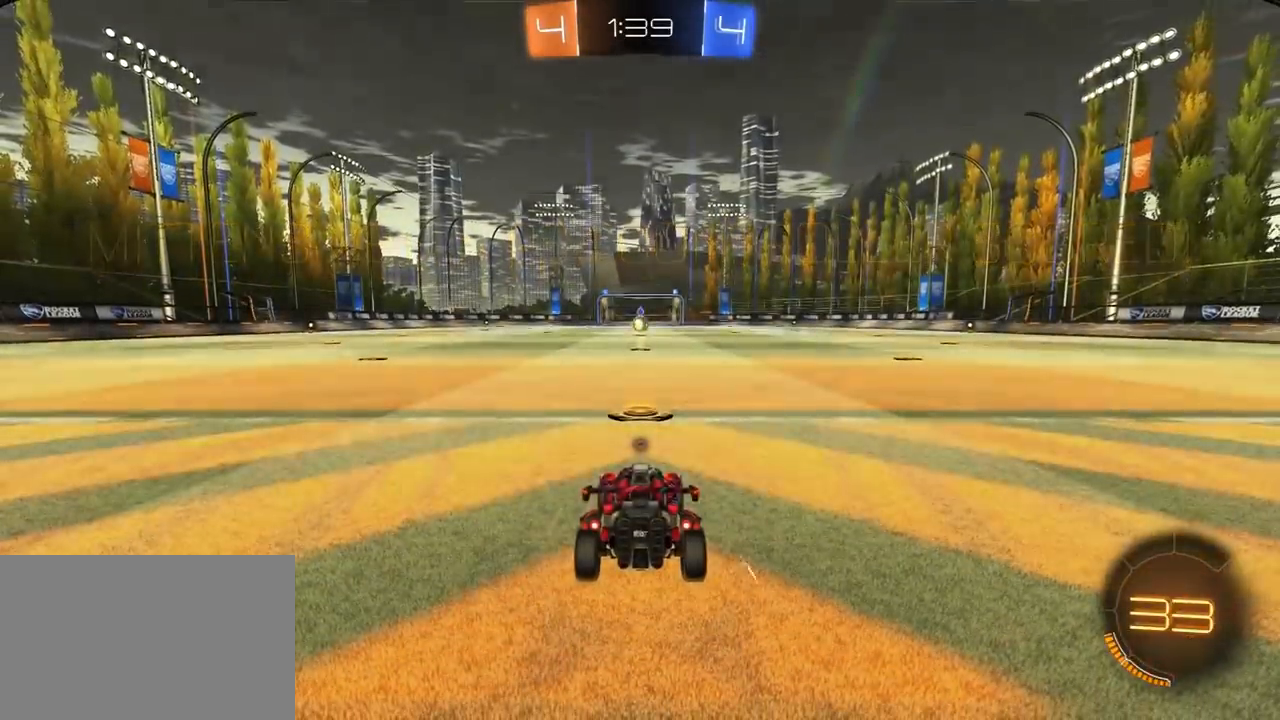
{"dt_ms": 500, "buttons": ["L3"], "left_stick": "center", "right_stick": "center", "events": [[150, "TRIANGLE", "down"], [267, "TRIANGLE", "up"], [433, "L3", "down"]]}
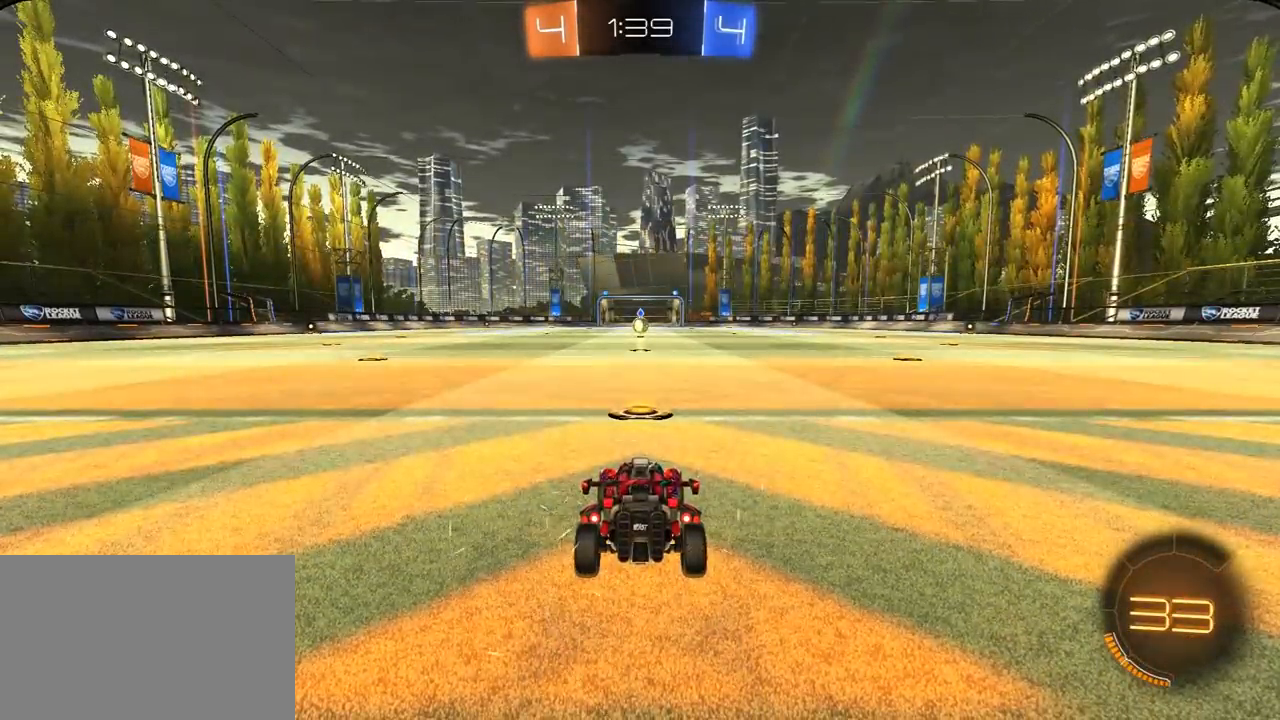
{"dt_ms": 500, "buttons": ["TRIANGLE", "R1"], "left_stick": "center", "right_stick": "center", "events": [[67, "L3", "up"], [117, "left_stick", "up-left"], [183, "R1", "down"], [200, "left_stick", "left"], [333, "TRIANGLE", "down"], [333, "left_stick", "center"], [383, "TRIANGLE", "up"], [467, "TRIANGLE", "down"]]}
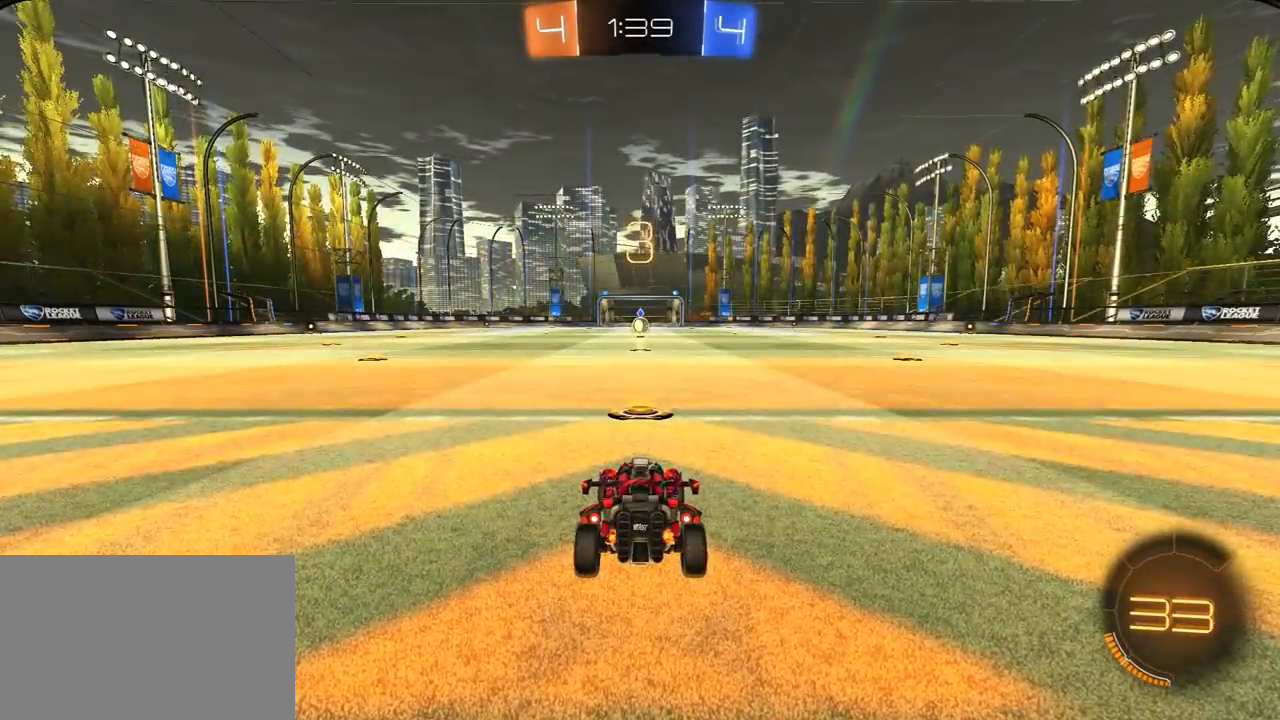
{"dt_ms": 500, "buttons": [], "left_stick": "center", "right_stick": "center", "events": [[67, "TRIANGLE", "up"], [100, "L3", "down"], [183, "R3", "down"], [217, "L3", "up"], [283, "L3", "down"], [400, "L3", "up"], [417, "R3", "up"], [500, "R1", "up"]]}
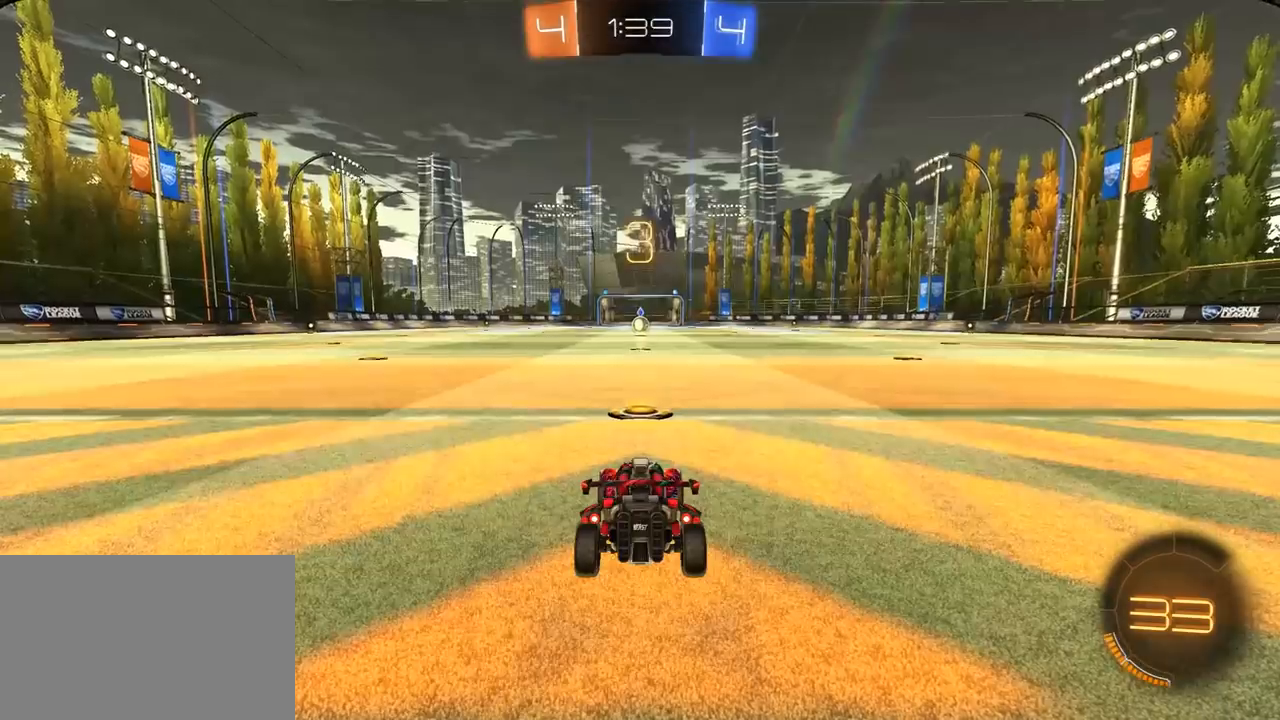
{"dt_ms": 500, "buttons": ["R1"], "left_stick": "center", "right_stick": "center", "events": [[100, "left_stick", "up"], [417, "R1", "down"], [467, "left_stick", "center"]]}
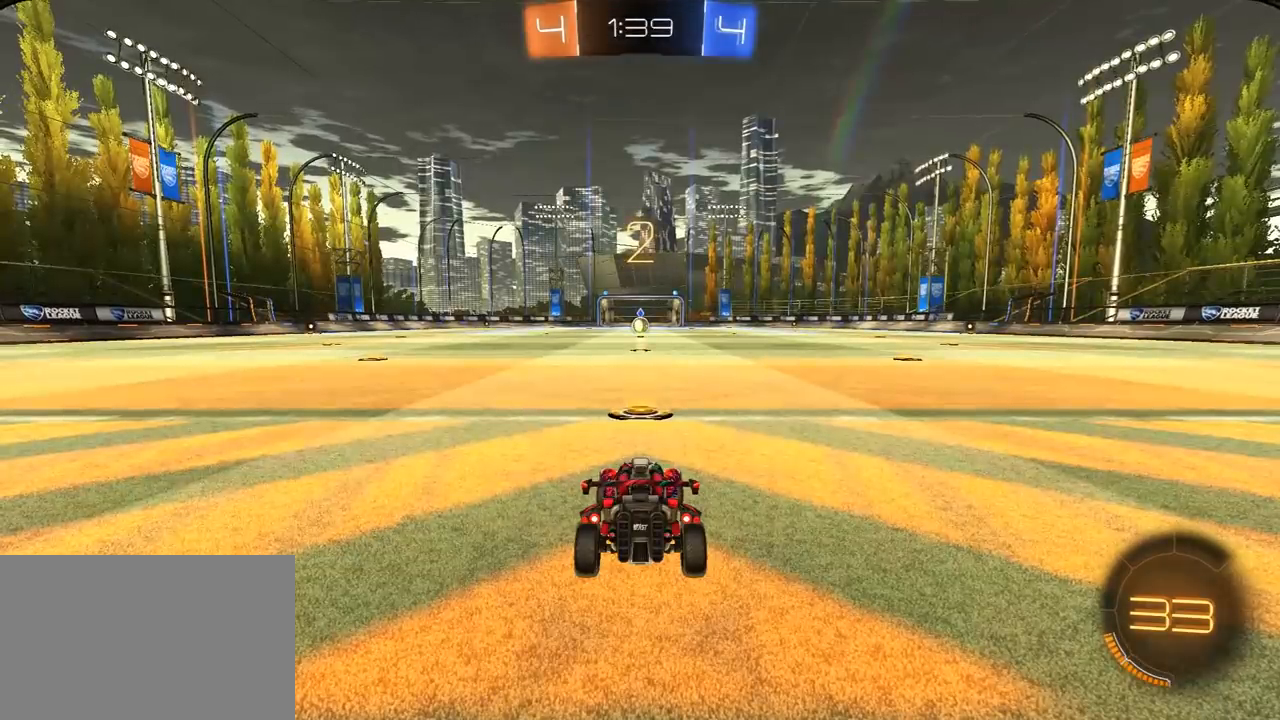
{"dt_ms": 500, "buttons": [], "left_stick": "center", "right_stick": "center", "events": [[383, "R1", "up"]]}
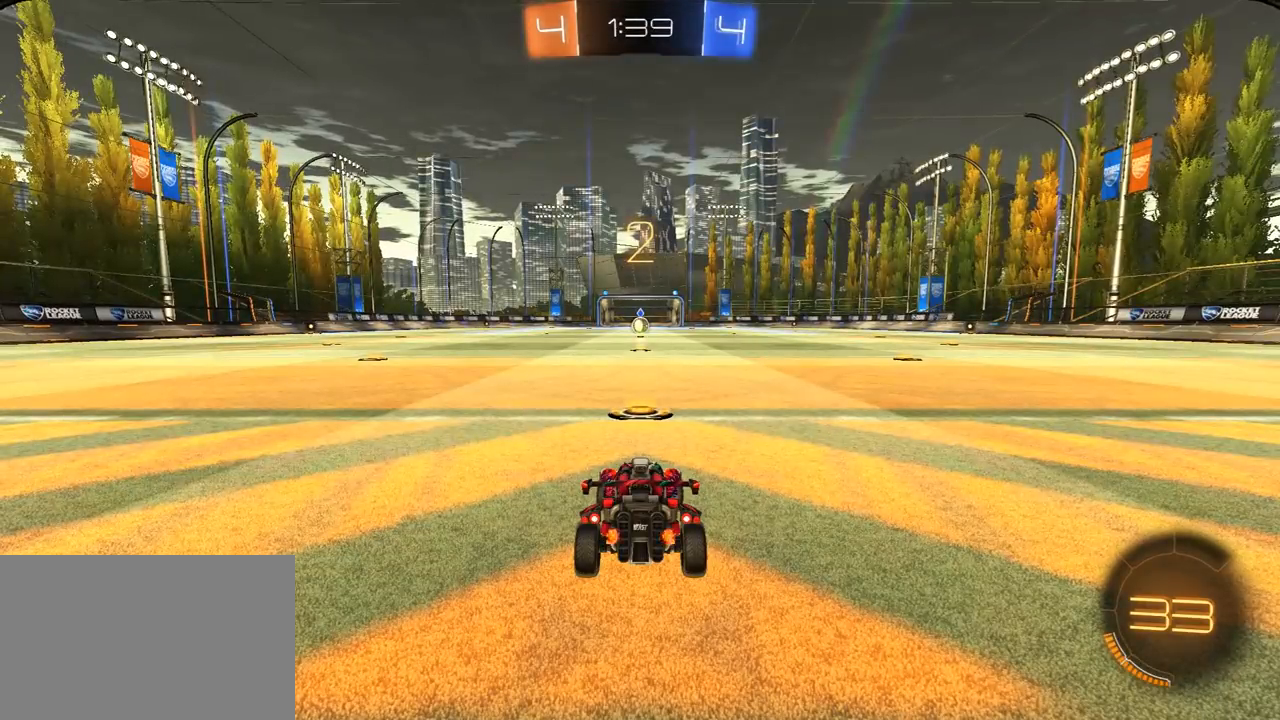
{"dt_ms": 500, "buttons": ["R1"], "left_stick": "center", "right_stick": "center", "events": [[17, "R1", "down"]]}
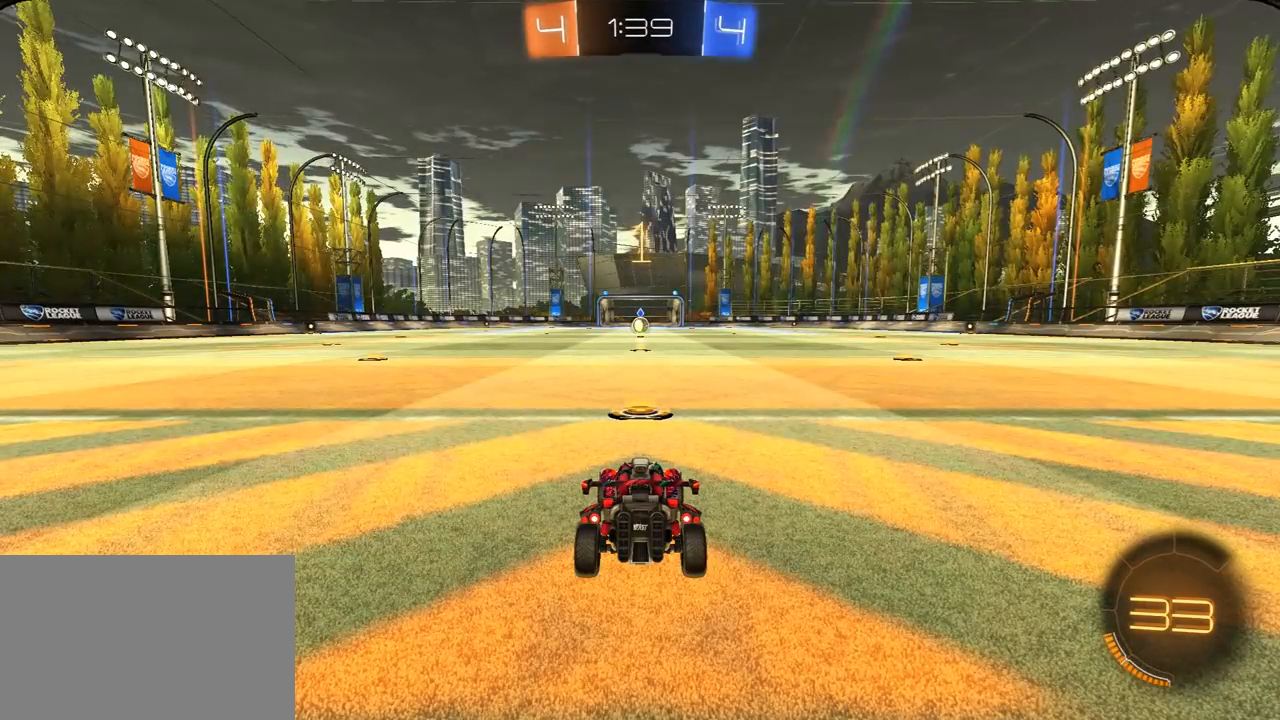
{"dt_ms": 500, "buttons": ["R1"], "left_stick": "center", "right_stick": "center", "events": []}
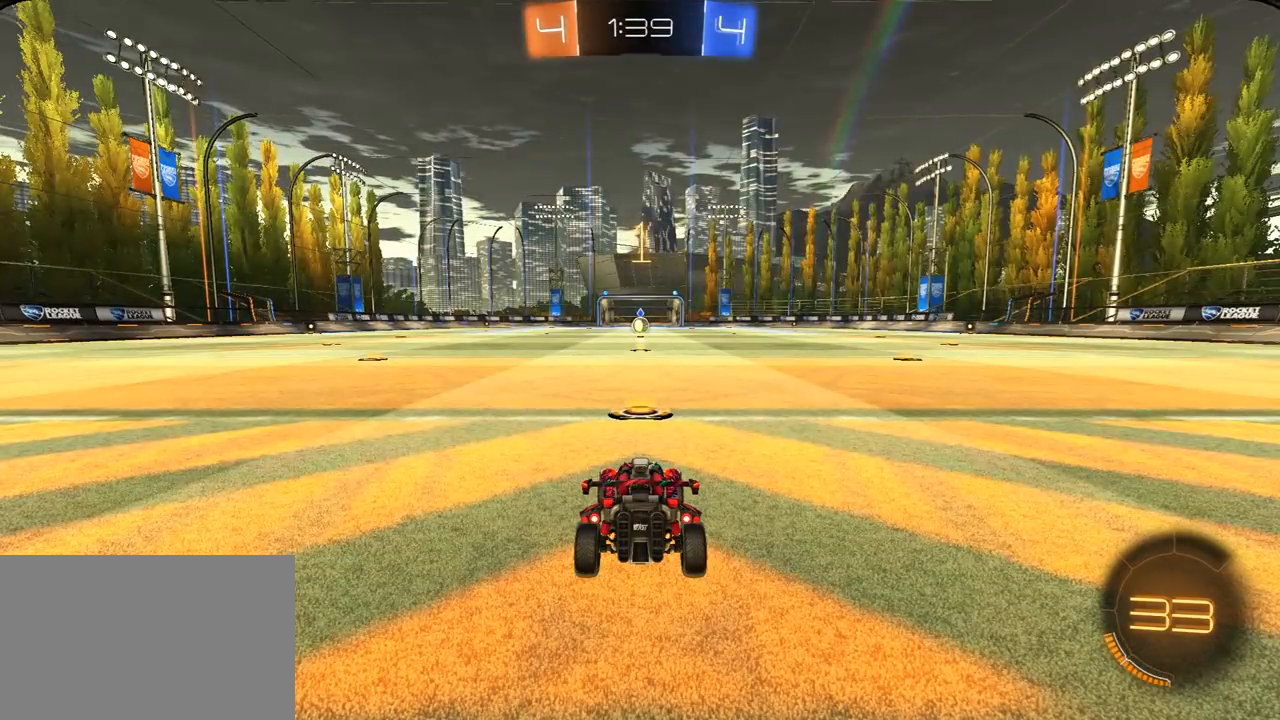
{"dt_ms": 500, "buttons": ["R1"], "left_stick": "center", "right_stick": "center", "events": []}
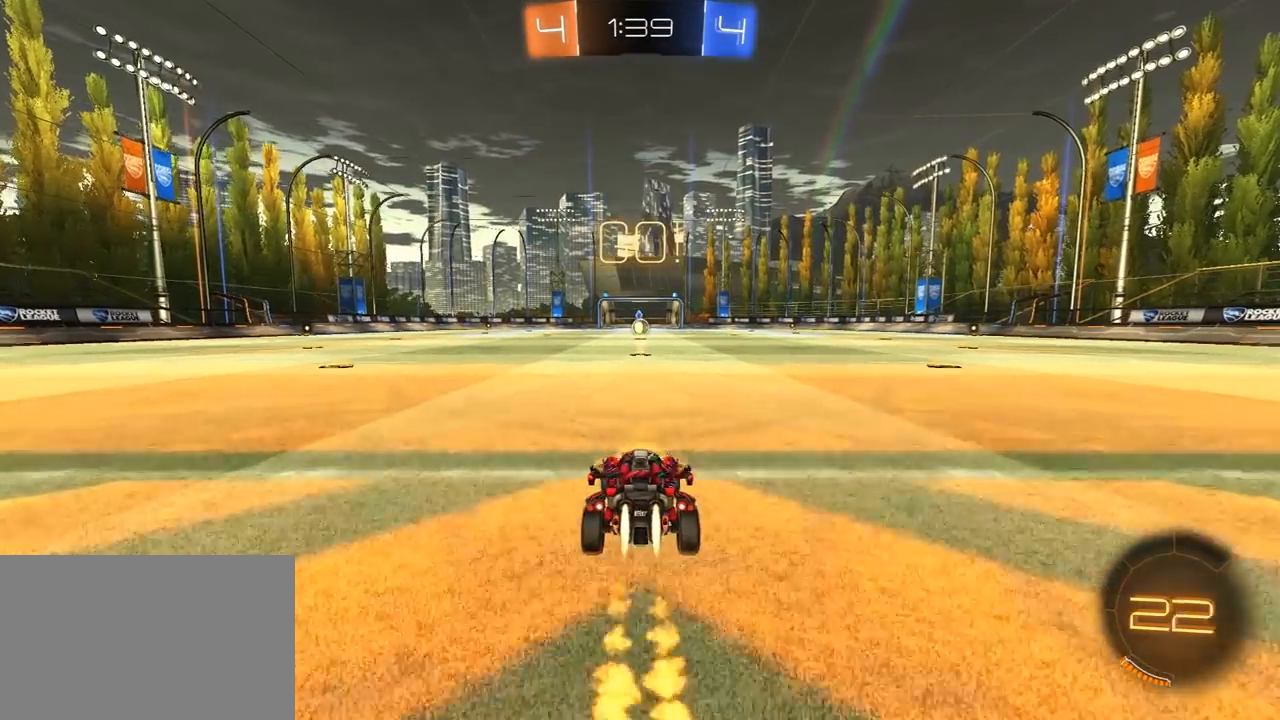
{"dt_ms": 500, "buttons": ["TRIANGLE", "L1", "R1", "L3"], "left_stick": "left", "right_stick": "center", "events": [[183, "left_stick", "up-right"], [300, "CROSS", "down"], [350, "left_stick", "up-left"], [383, "CROSS", "up"], [400, "L1", "down"], [417, "CROSS", "down"], [417, "L3", "down"], [417, "left_stick", "left"], [467, "CROSS", "up"], [467, "SQUARE", "down"], [467, "TRIANGLE", "down"], [500, "SQUARE", "up"]]}
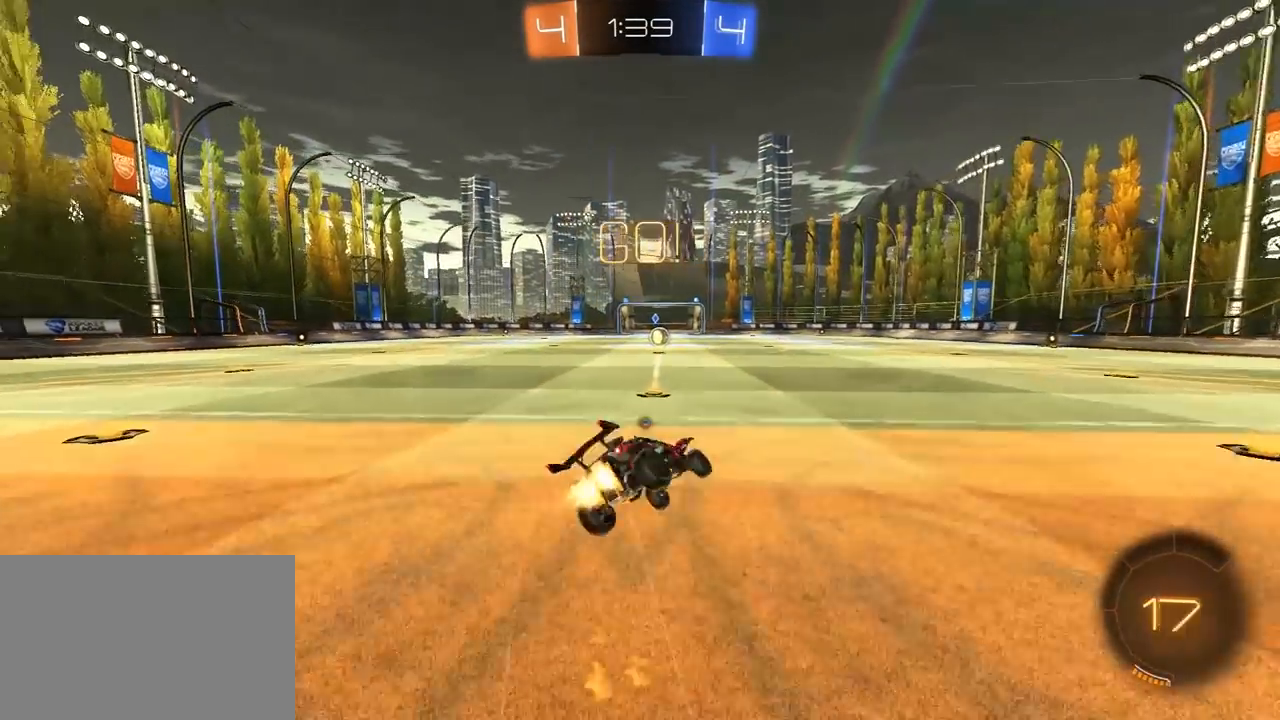
{"dt_ms": 500, "buttons": ["L1", "R1", "L3"], "left_stick": "up-left", "right_stick": "center", "events": [[50, "TRIANGLE", "up"], [100, "TRIANGLE", "down"], [317, "TRIANGLE", "up"], [417, "left_stick", "up-left"]]}
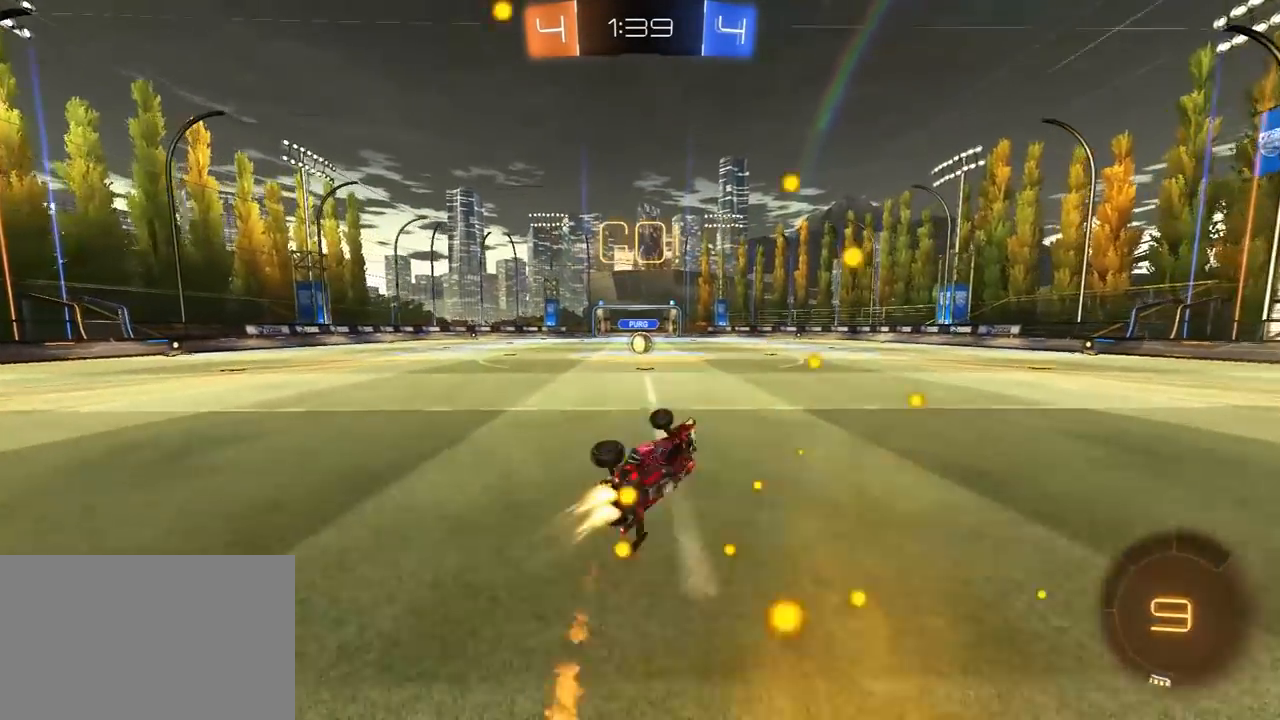
{"dt_ms": 500, "buttons": [], "left_stick": "center", "right_stick": "center", "events": [[83, "L1", "up"], [83, "L3", "up"], [117, "R1", "up"], [233, "left_stick", "center"]]}
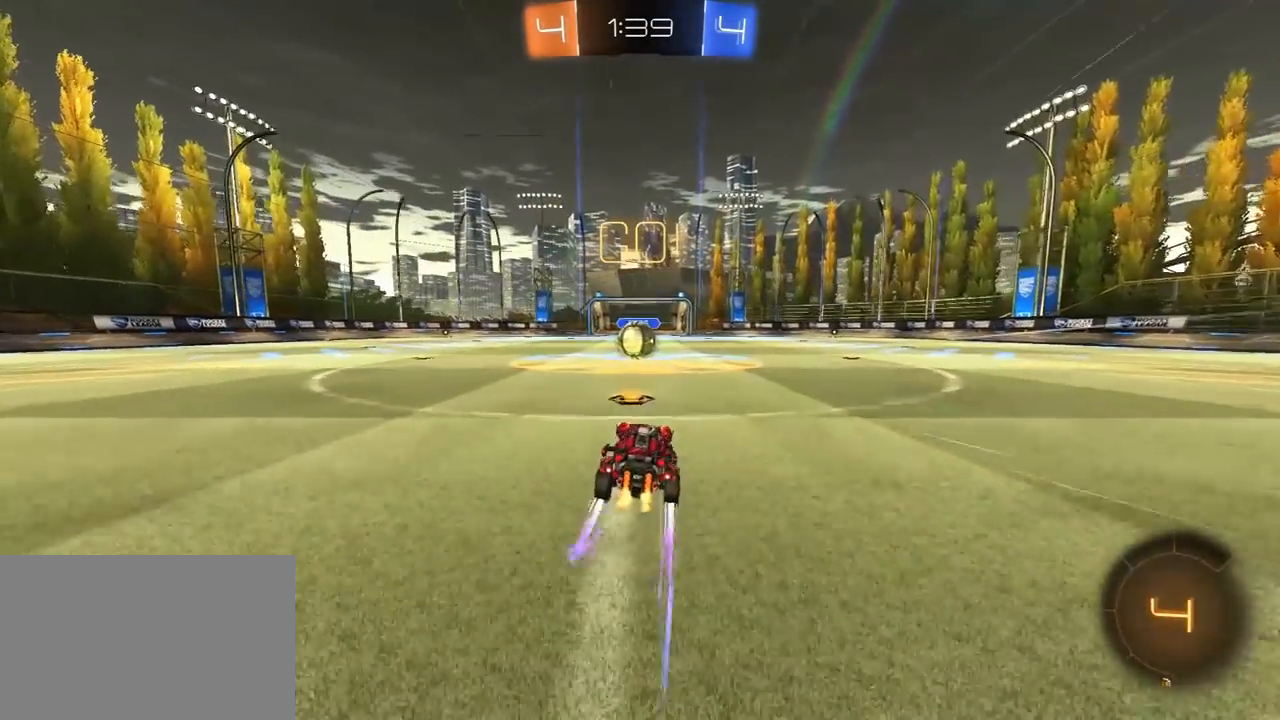
{"dt_ms": 500, "buttons": [], "left_stick": "center", "right_stick": "center", "events": [[50, "left_stick", "up-left"], [100, "left_stick", "center"], [367, "CROSS", "down"], [433, "CROSS", "up"]]}
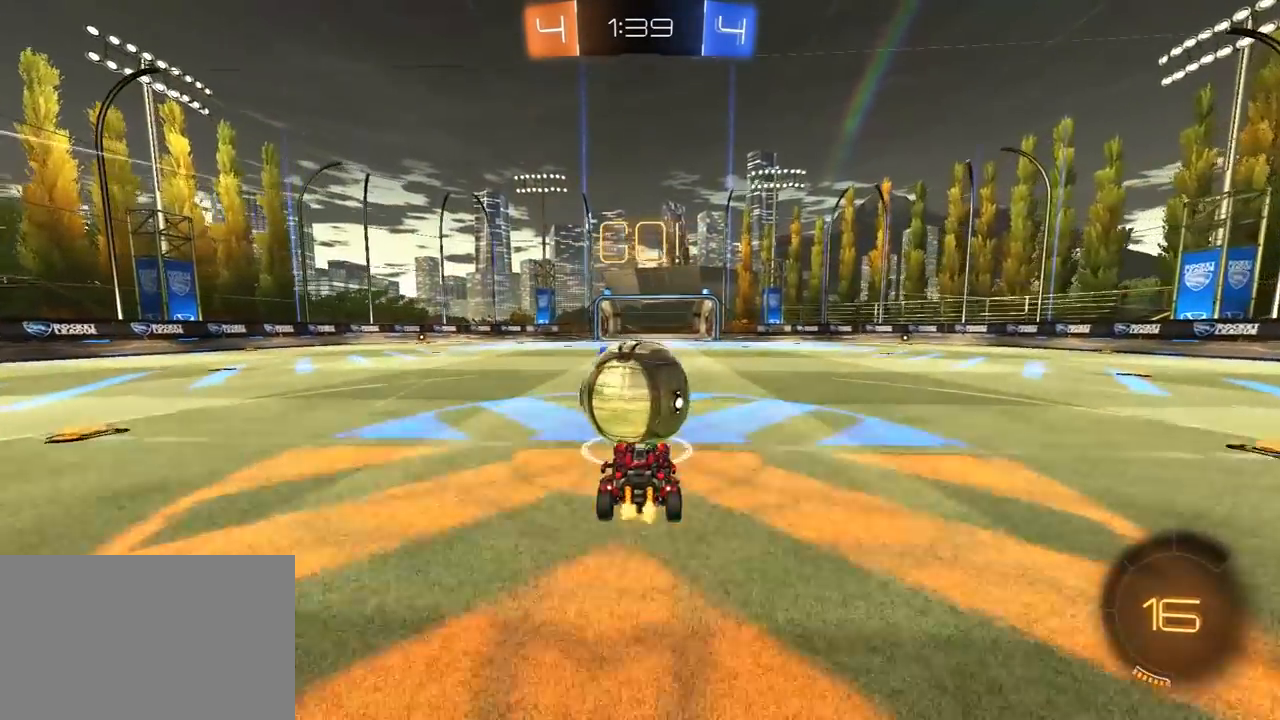
{"dt_ms": 500, "buttons": ["L1"], "left_stick": "left", "right_stick": "center", "events": [[67, "left_stick", "up-left"], [83, "CROSS", "down"], [83, "L1", "down"], [100, "L3", "down"], [133, "TRIANGLE", "down"], [167, "CROSS", "up"], [217, "TRIANGLE", "up"], [300, "TRIANGLE", "down"], [300, "left_stick", "left"], [400, "TRIANGLE", "up"], [467, "L3", "up"]]}
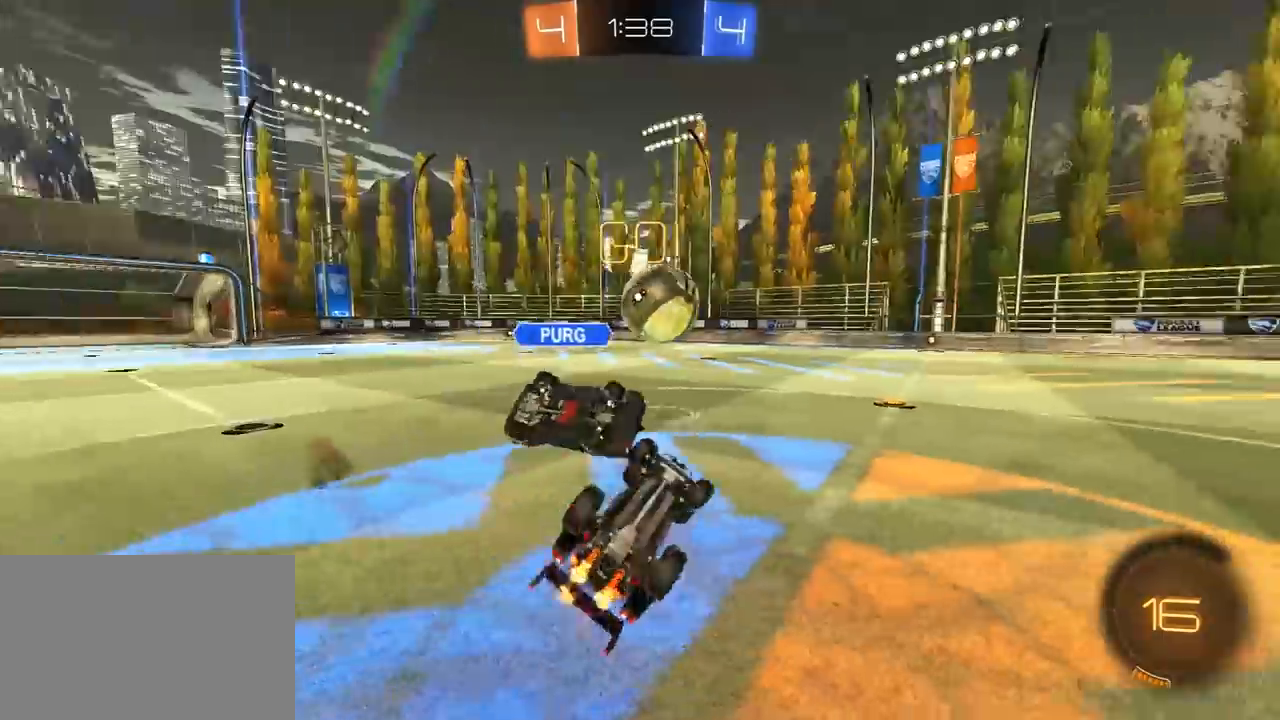
{"dt_ms": 500, "buttons": [], "left_stick": "center", "right_stick": "center", "events": [[217, "left_stick", "up-left"], [300, "L1", "up"], [317, "left_stick", "up"], [500, "left_stick", "center"]]}
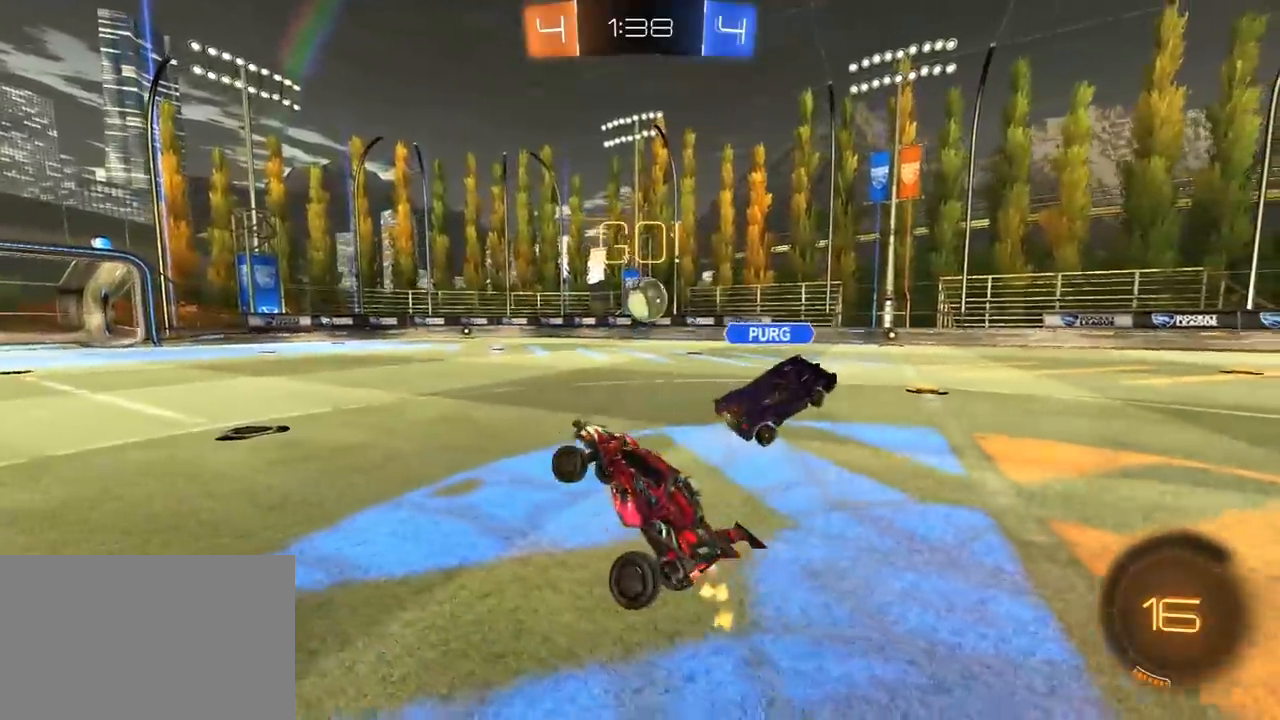
{"dt_ms": 500, "buttons": ["R1"], "left_stick": "up", "right_stick": "center", "events": [[217, "left_stick", "right"], [283, "R1", "down"], [483, "left_stick", "up"]]}
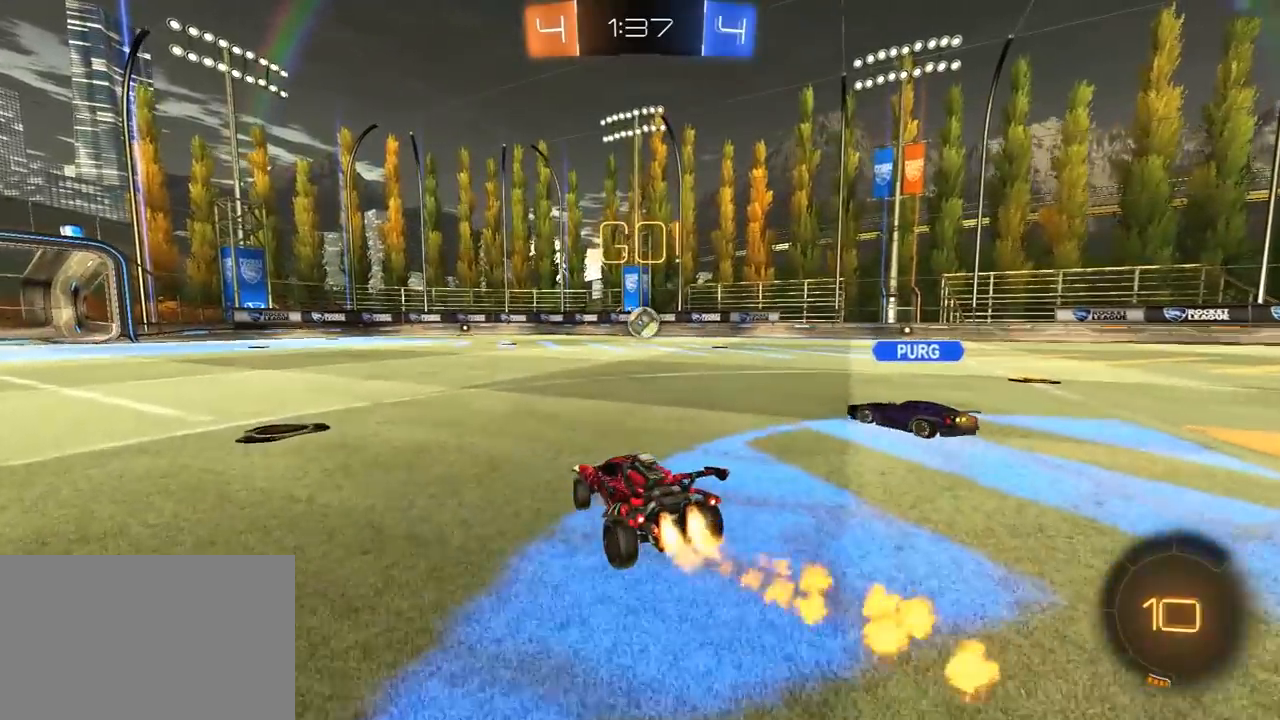
{"dt_ms": 500, "buttons": [], "left_stick": "center", "right_stick": "center", "events": [[50, "CROSS", "down"], [83, "L3", "down"], [117, "CROSS", "up"], [150, "CROSS", "down"], [233, "CROSS", "up"], [233, "L3", "up"], [267, "R1", "up"], [283, "left_stick", "center"]]}
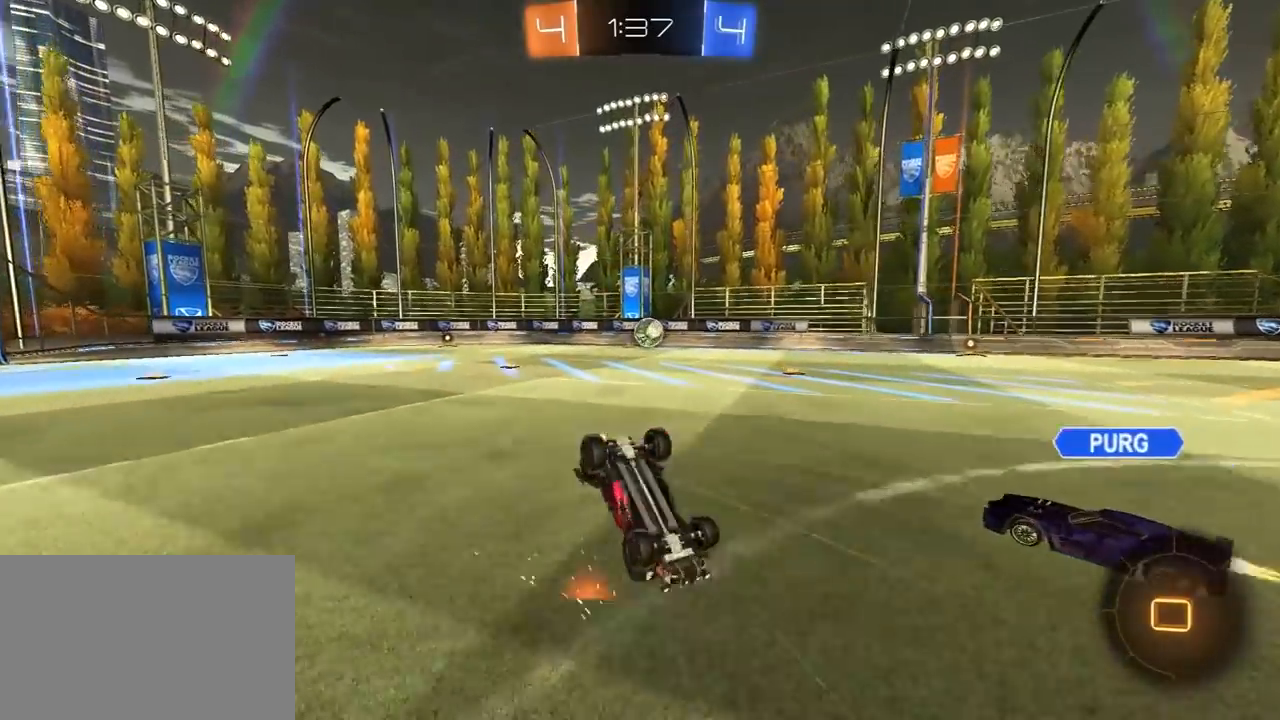
{"dt_ms": 500, "buttons": [], "left_stick": "center", "right_stick": "center", "events": [[333, "TRIANGLE", "down"], [417, "TRIANGLE", "up"]]}
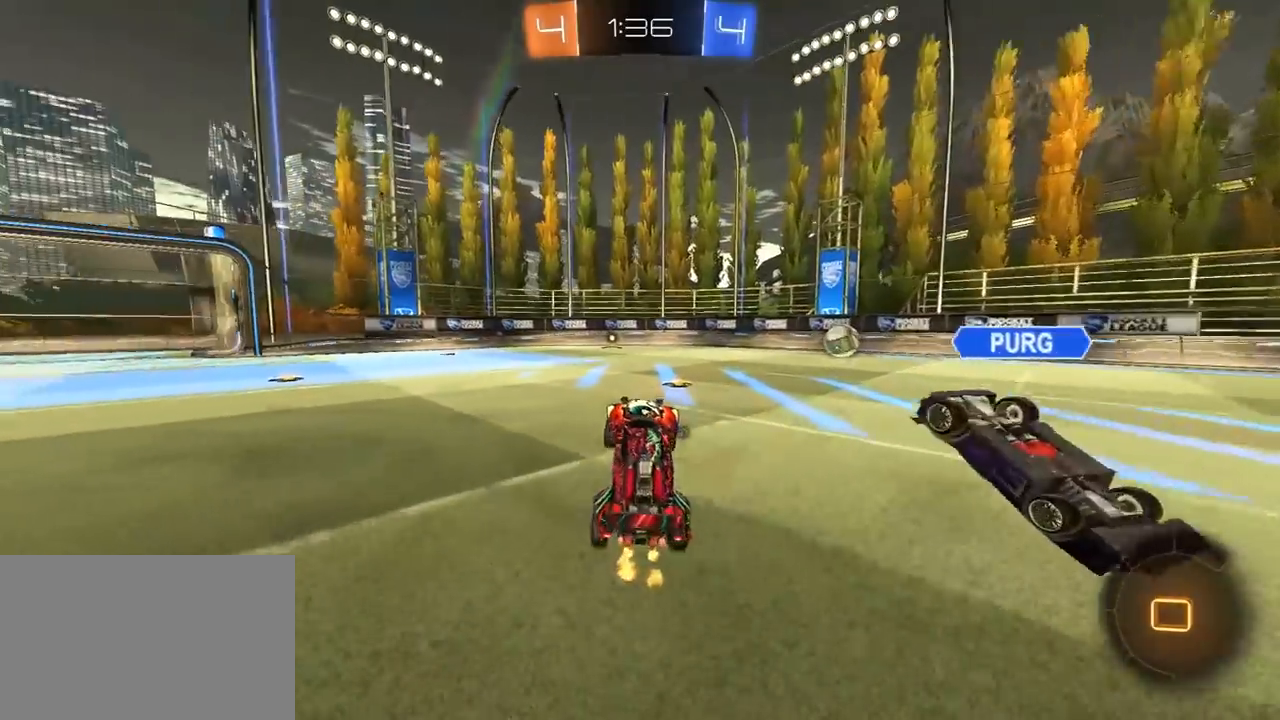
{"dt_ms": 500, "buttons": ["CROSS", "L1", "R1", "L3"], "left_stick": "up-left", "right_stick": "center", "events": [[83, "R1", "down"], [100, "left_stick", "up-right"], [383, "CROSS", "down"], [433, "CROSS", "up"], [450, "left_stick", "up-left"], [467, "CROSS", "down"], [483, "L1", "down"], [483, "L3", "down"]]}